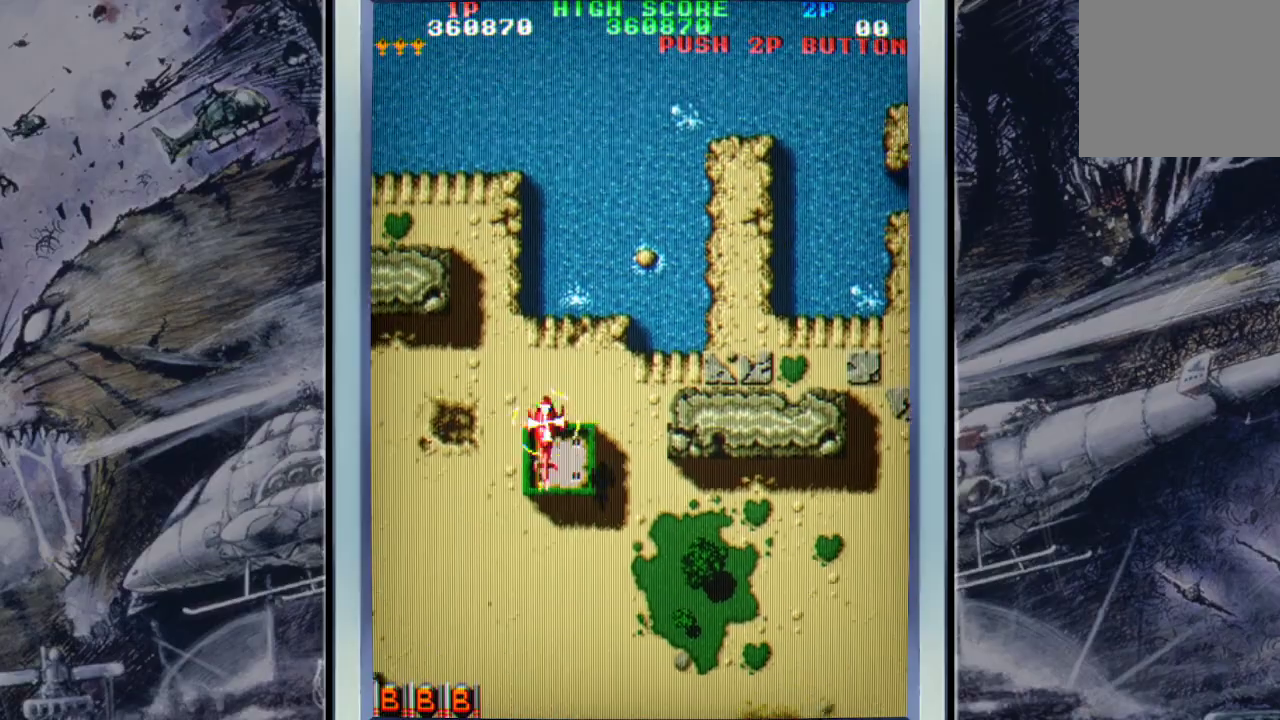
Gameplay with a controller (Xbox layout); each line is a JSON object with the inputs held at the frame after it. "events" lists button and stick changes between this image and that frame as [ms after this image, input, new state], when the widget could be followed in between. Not read: right_stick.
{"buttons": ["A"], "left_stick": "center", "events": [[167, "left_stick", "center"]]}
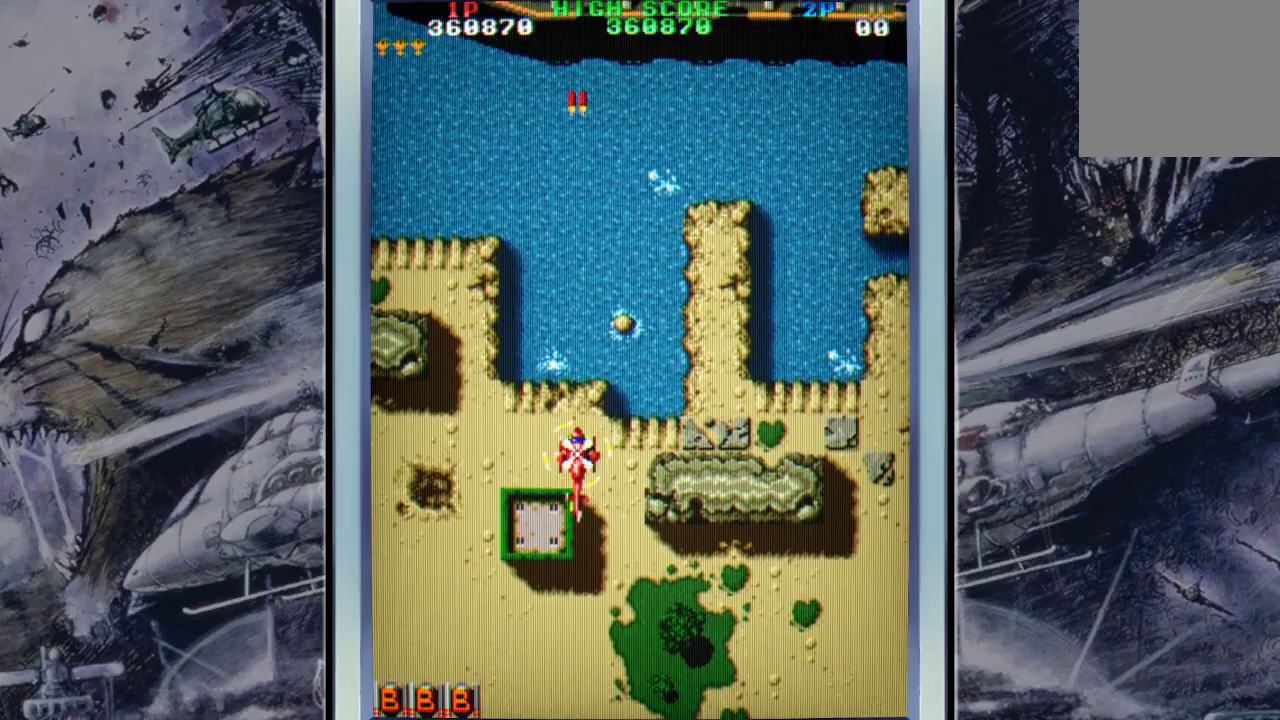
{"buttons": ["A"], "left_stick": "center", "events": [[100, "A", "up"], [167, "A", "down"], [267, "A", "up"], [333, "A", "down"], [400, "A", "up"], [467, "A", "down"]]}
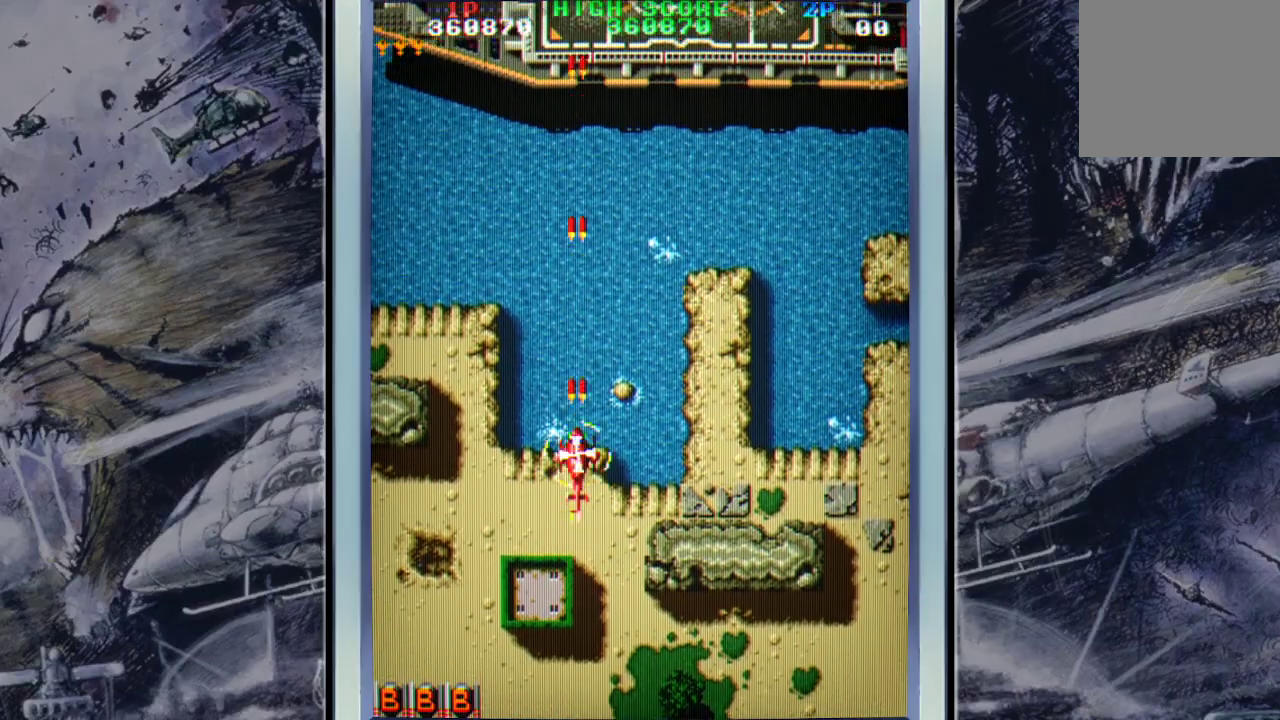
{"buttons": ["A"], "left_stick": "center", "events": [[67, "A", "up"], [100, "A", "down"], [200, "A", "up"], [300, "A", "down"], [367, "A", "up"], [467, "A", "down"]]}
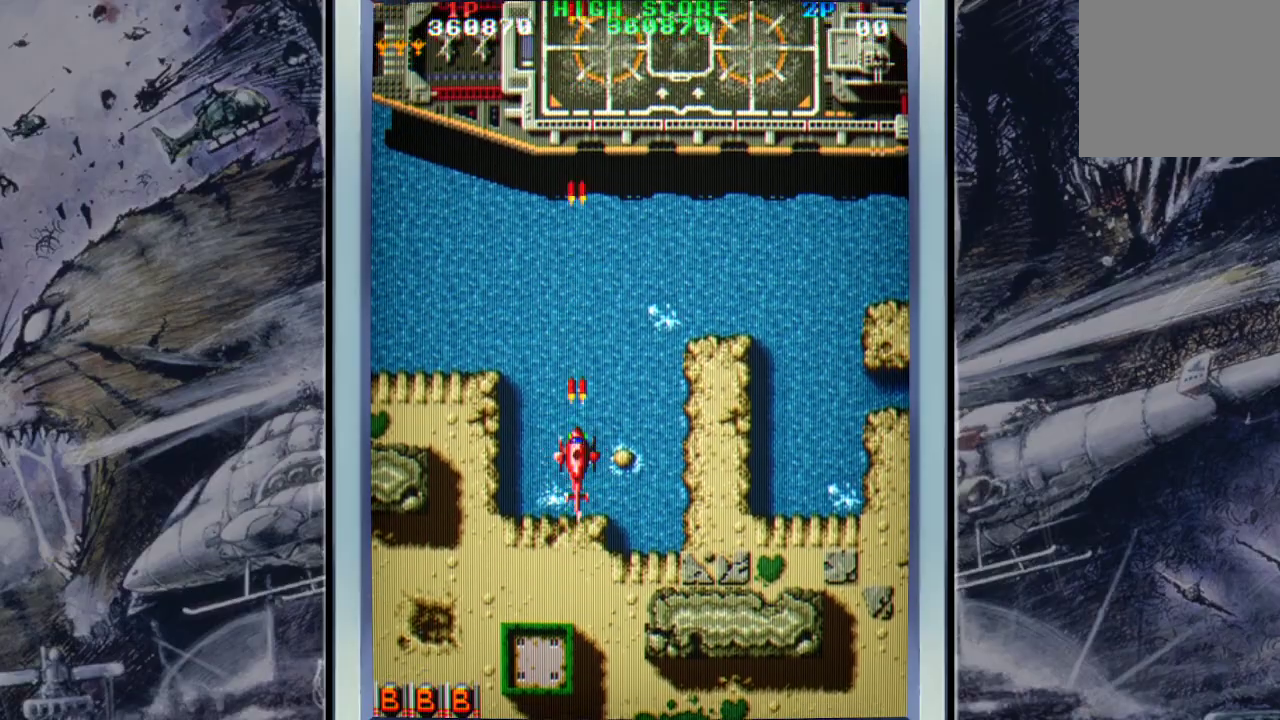
{"buttons": [], "left_stick": "up-right", "events": [[67, "A", "up"], [133, "A", "down"], [133, "left_stick", "right"], [200, "A", "up"], [200, "left_stick", "up-right"], [300, "A", "down"], [400, "A", "up"]]}
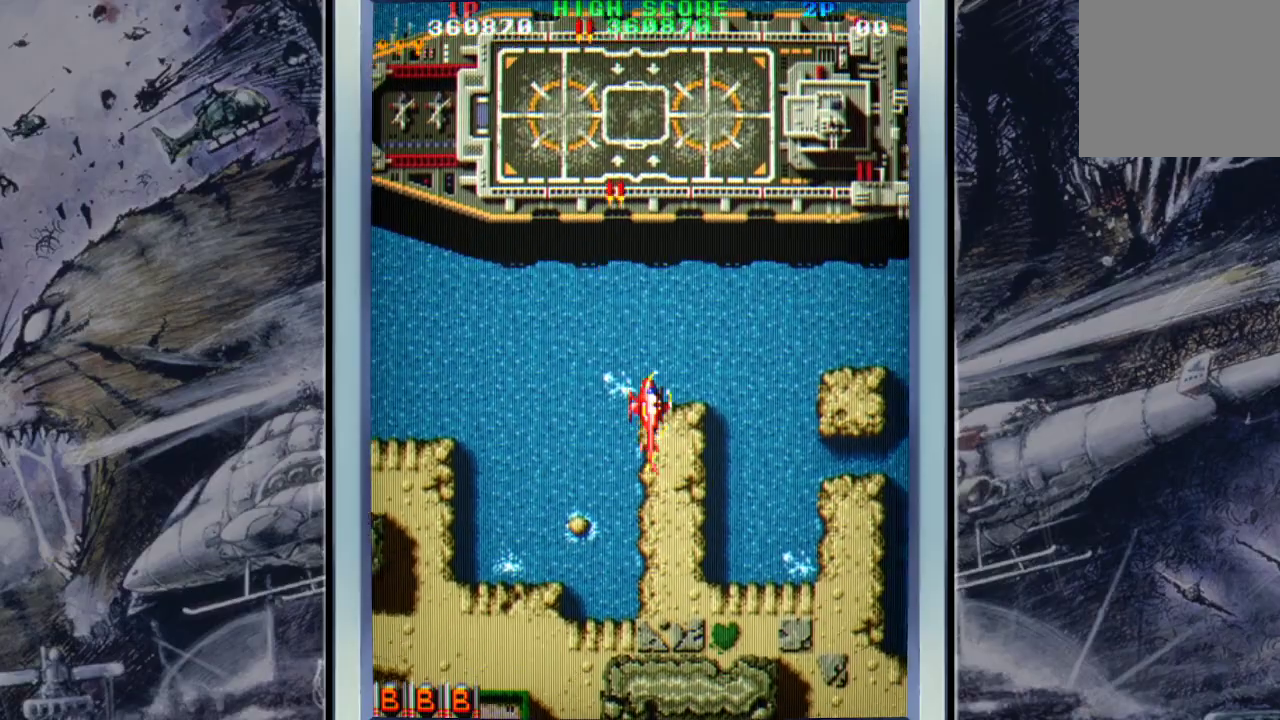
{"buttons": ["A"], "left_stick": "up", "events": [[33, "A", "down"], [67, "left_stick", "up"], [100, "A", "up"], [233, "A", "down"], [300, "A", "up"], [400, "A", "down"]]}
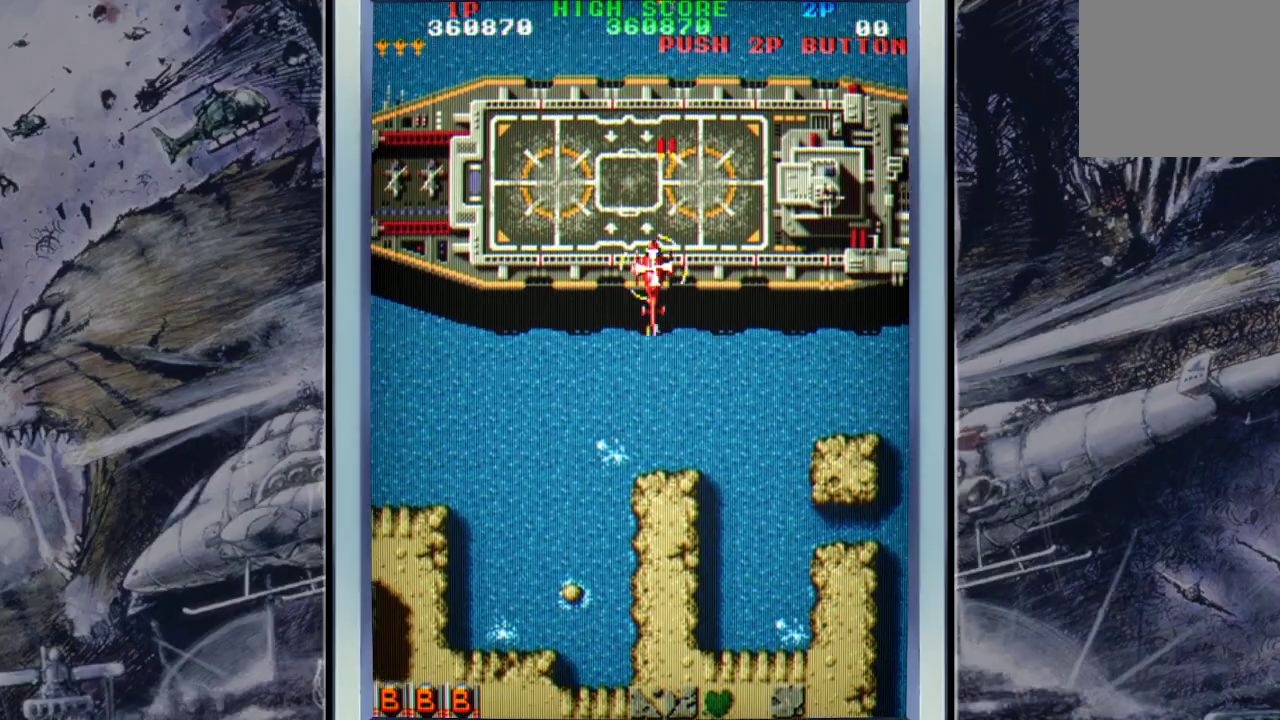
{"buttons": [], "left_stick": "up", "events": [[33, "A", "up"], [100, "A", "down"], [233, "A", "up"], [300, "A", "down"], [467, "A", "up"]]}
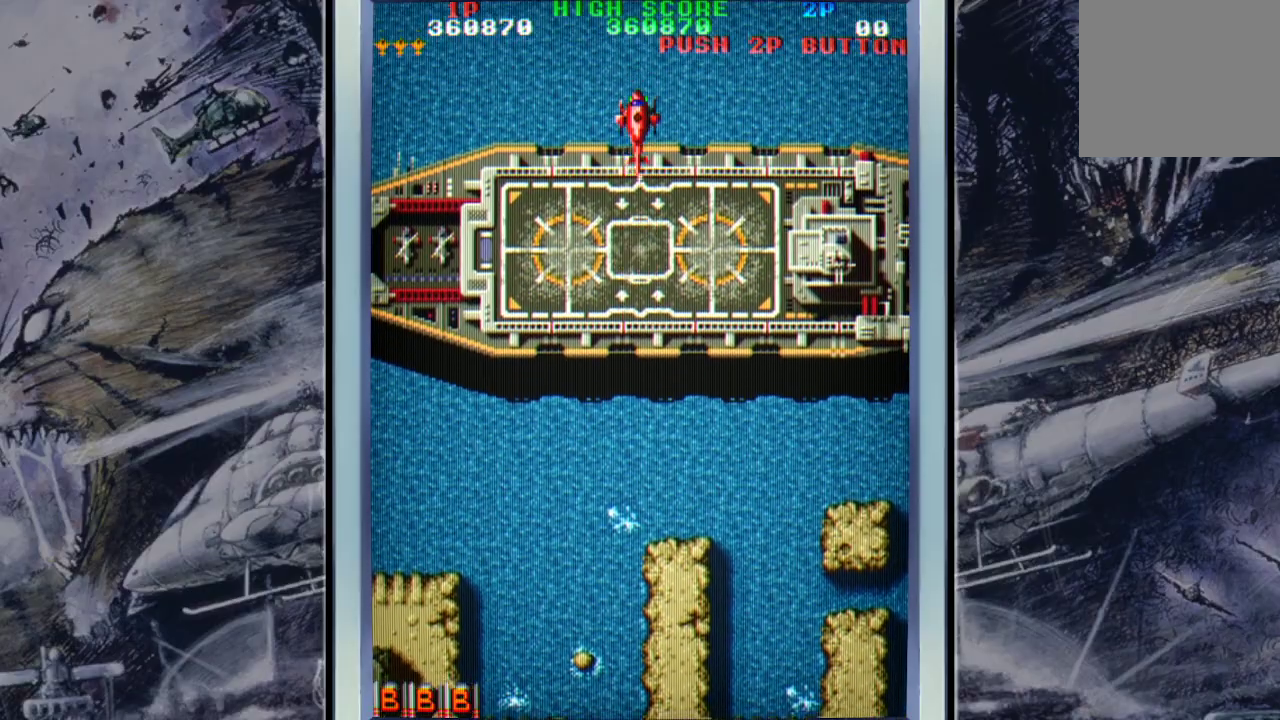
{"buttons": ["A"], "left_stick": "center", "events": [[33, "A", "down"], [200, "A", "up"], [200, "left_stick", "center"], [300, "A", "down"], [367, "A", "up"], [467, "A", "down"]]}
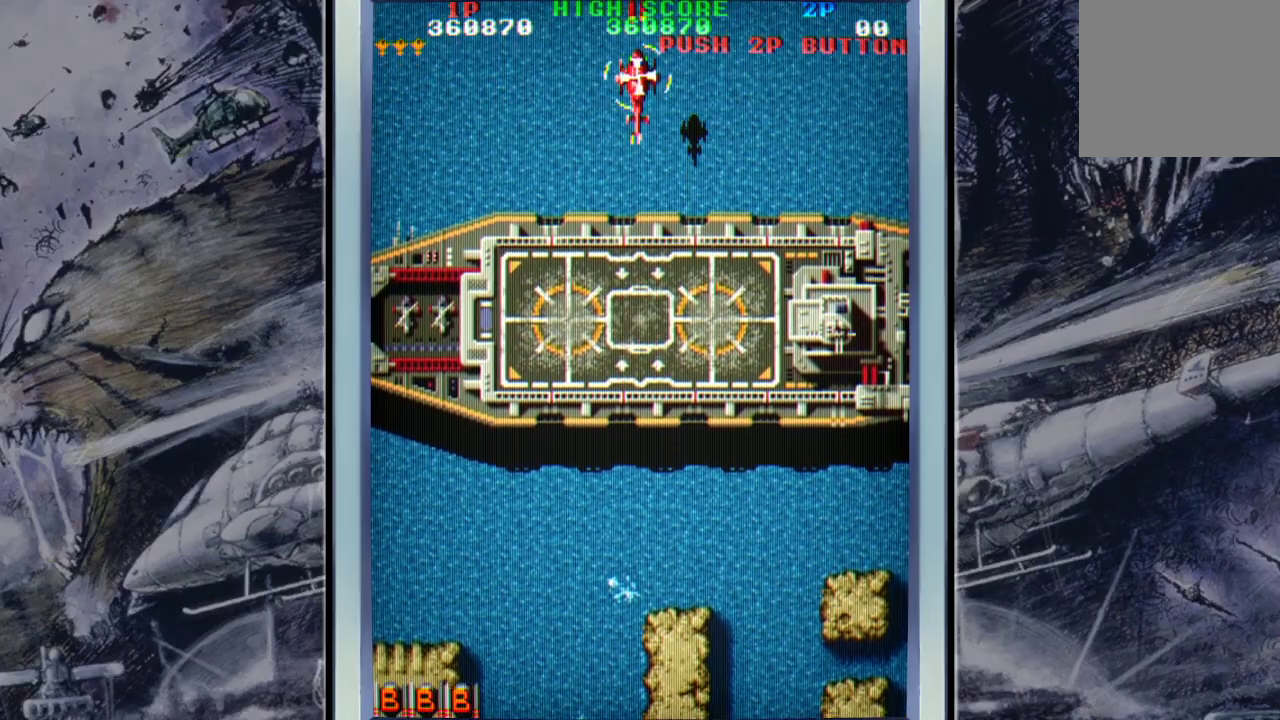
{"buttons": ["A"], "left_stick": "center", "events": [[33, "left_stick", "left"], [100, "A", "up"], [100, "left_stick", "down-left"], [200, "A", "down"], [333, "A", "up"], [333, "left_stick", "center"], [433, "A", "down"]]}
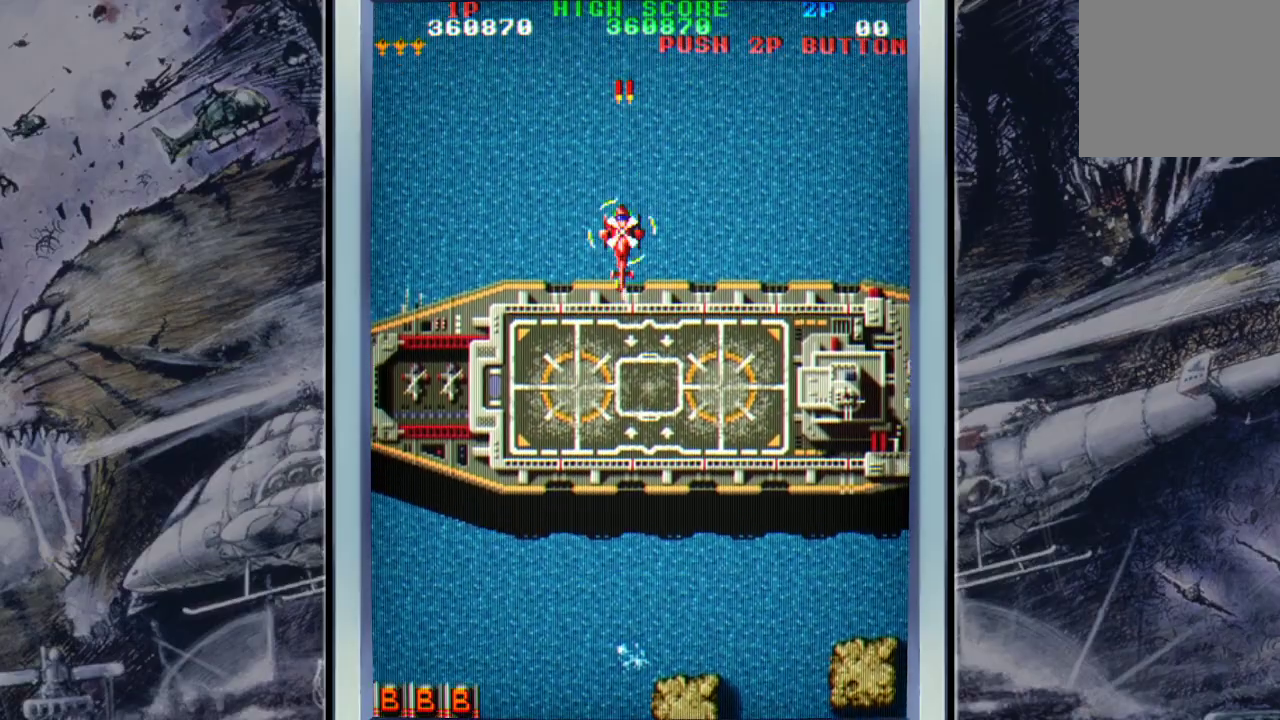
{"buttons": [], "left_stick": "center", "events": [[33, "A", "up"], [133, "A", "down"], [267, "A", "up"], [367, "A", "down"], [500, "A", "up"]]}
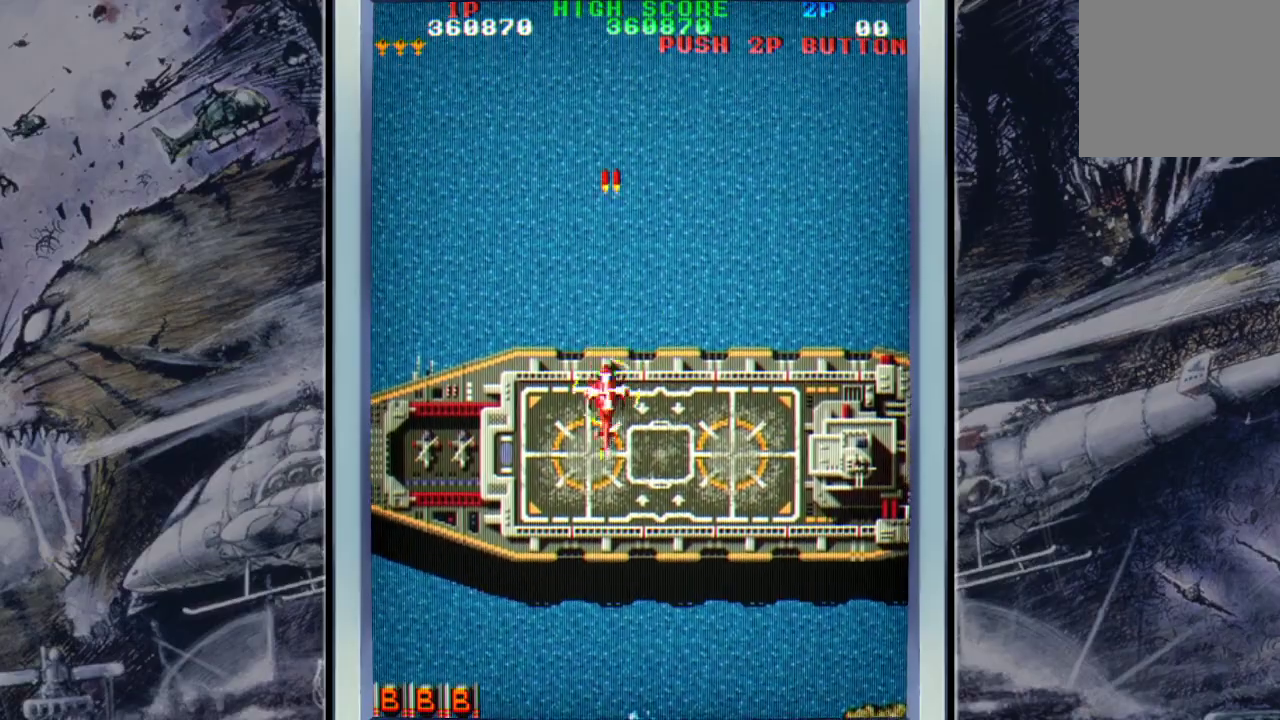
{"buttons": [], "left_stick": "center", "events": [[133, "A", "down"], [200, "A", "up"], [333, "A", "down"], [433, "A", "up"]]}
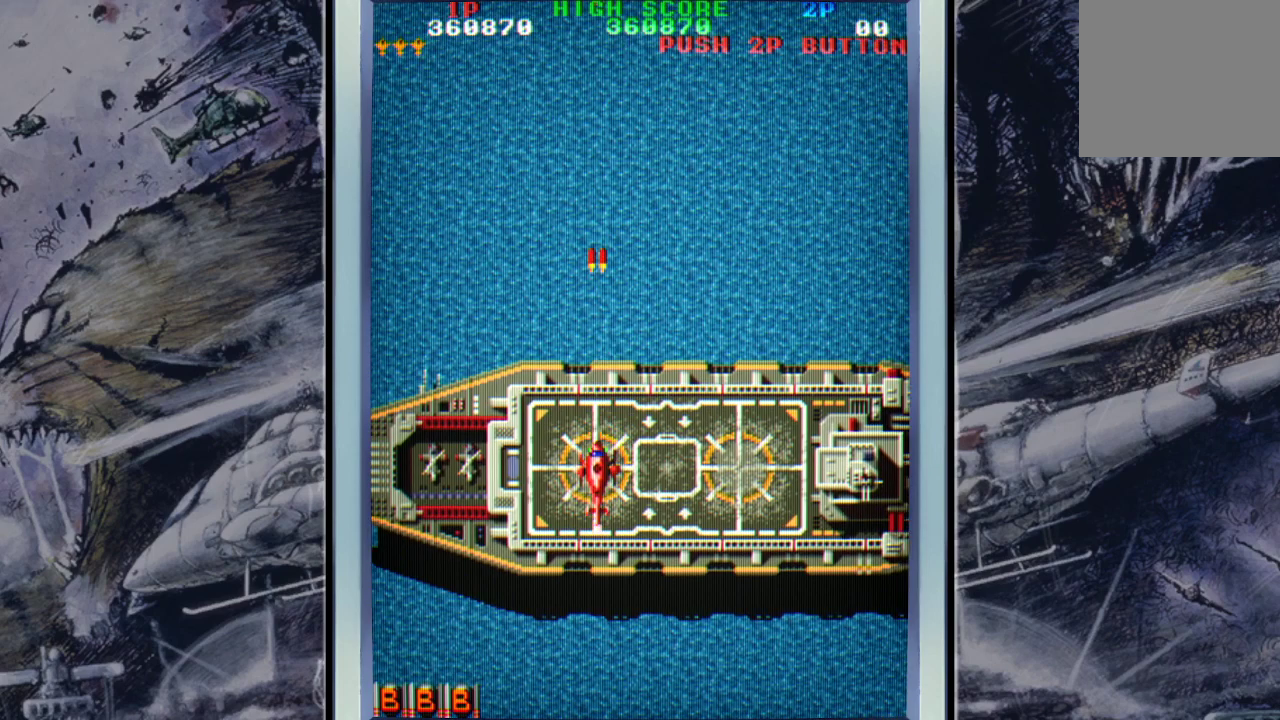
{"buttons": [], "left_stick": "center", "events": []}
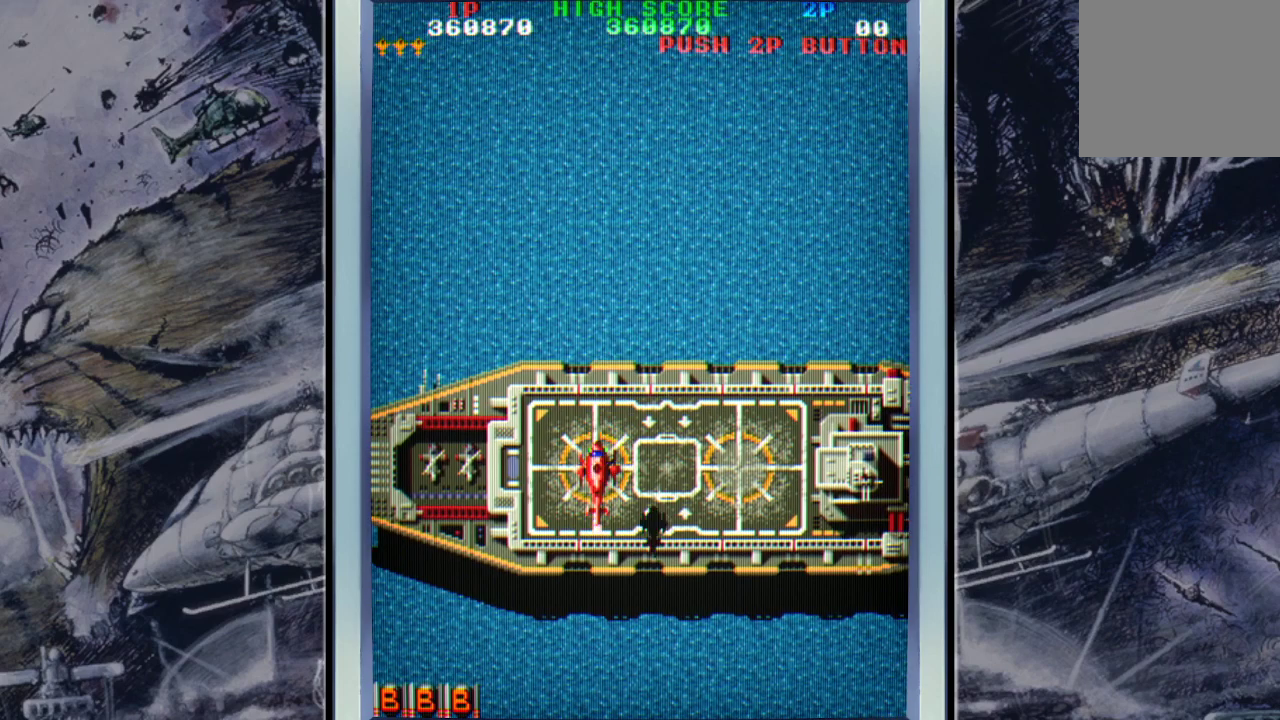
{"buttons": [], "left_stick": "center", "events": []}
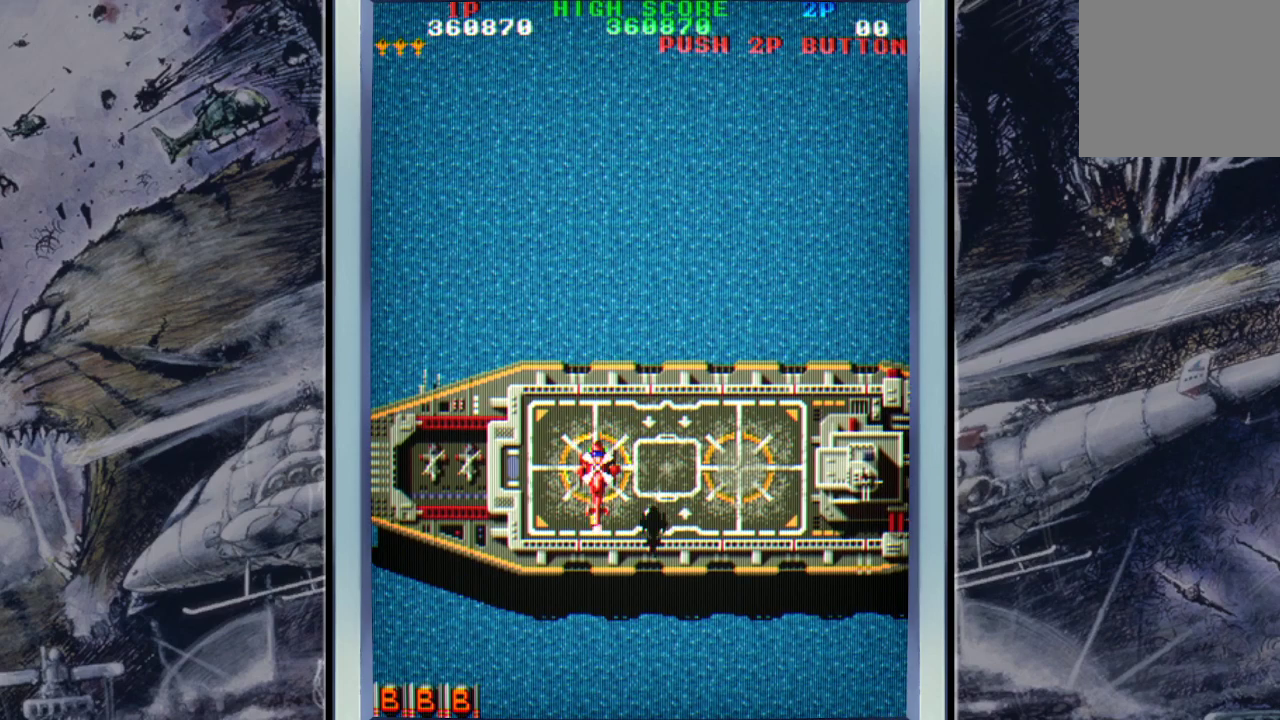
{"buttons": [], "left_stick": "center", "events": []}
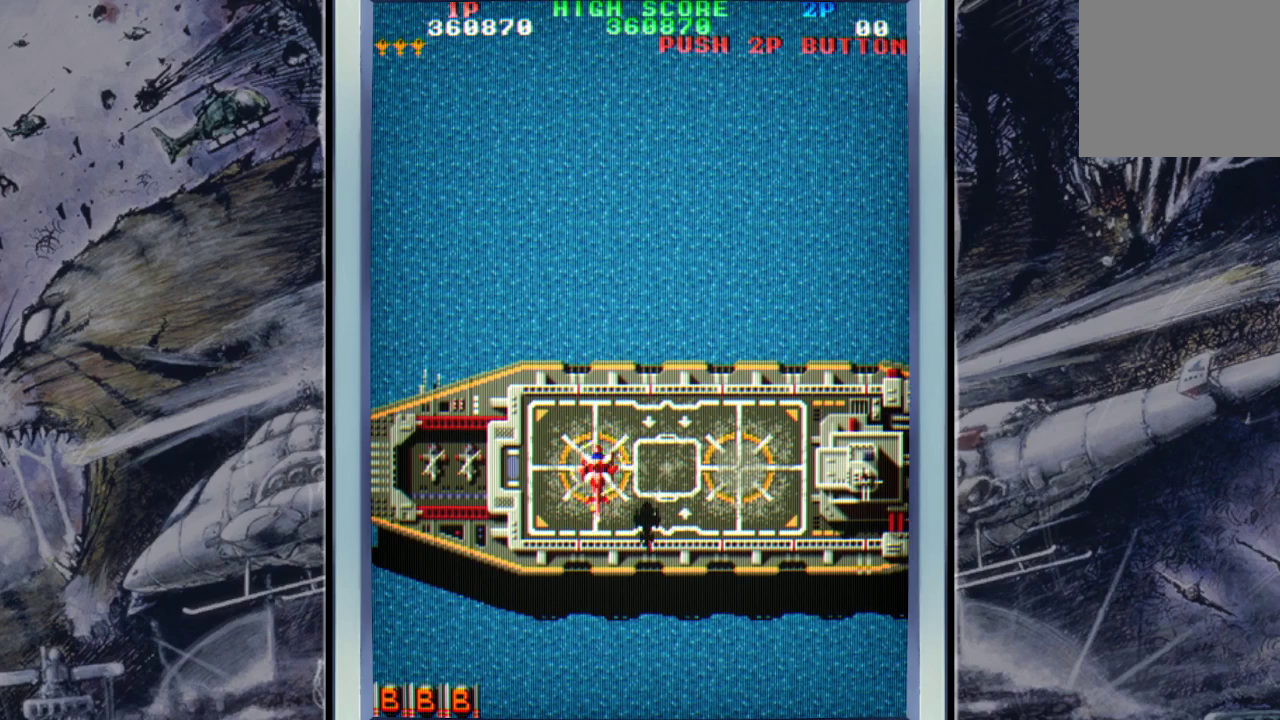
{"buttons": [], "left_stick": "center", "events": []}
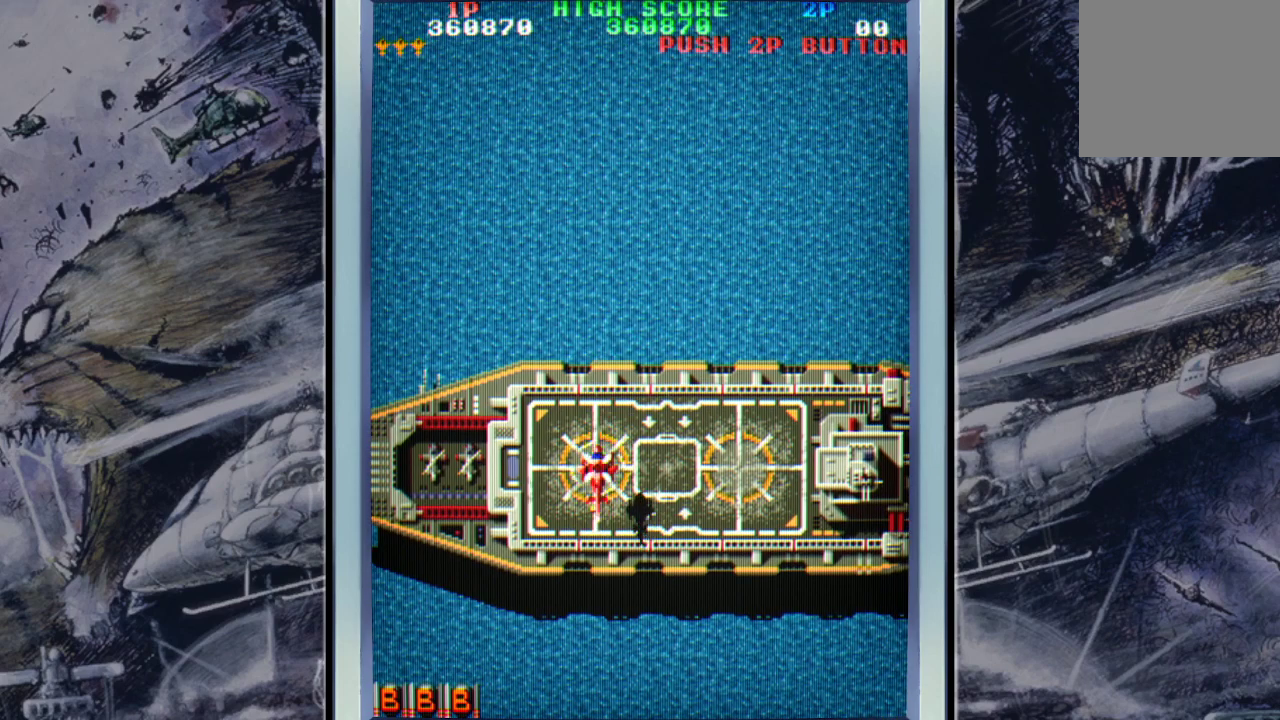
{"buttons": [], "left_stick": "center", "events": [[300, "A", "down"], [433, "A", "up"]]}
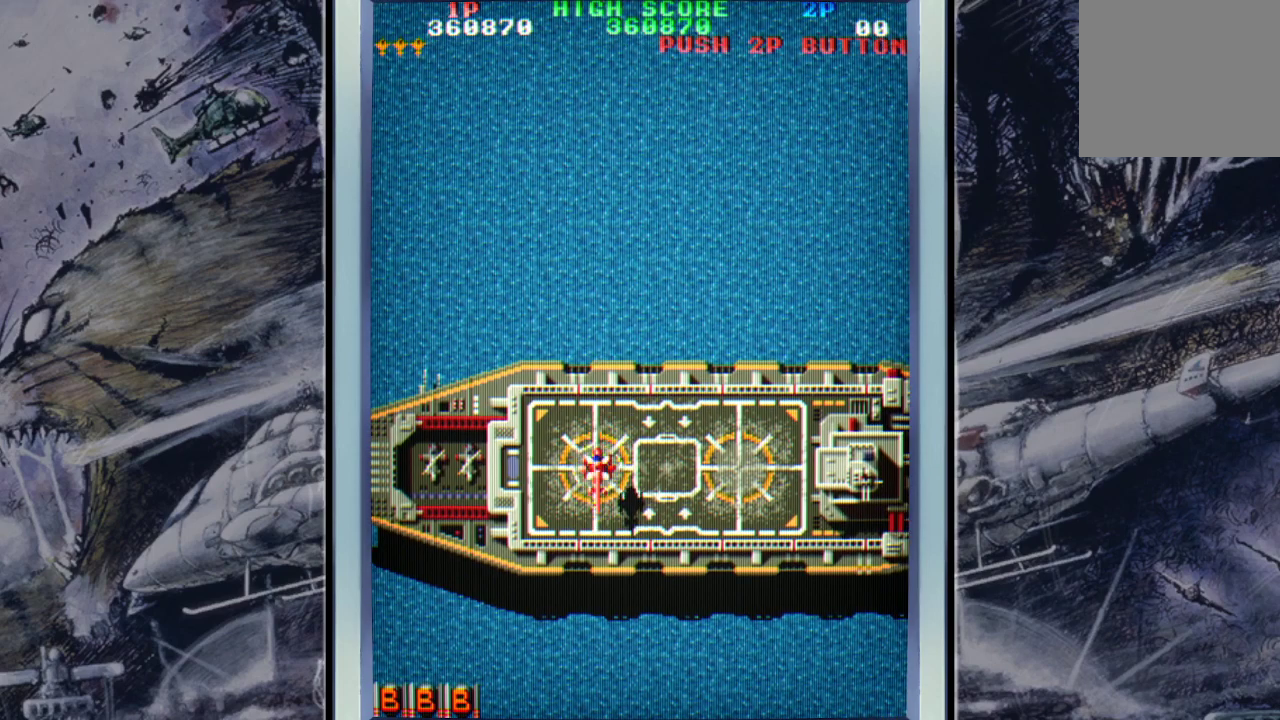
{"buttons": [], "left_stick": "center", "events": [[200, "A", "down"], [300, "A", "up"]]}
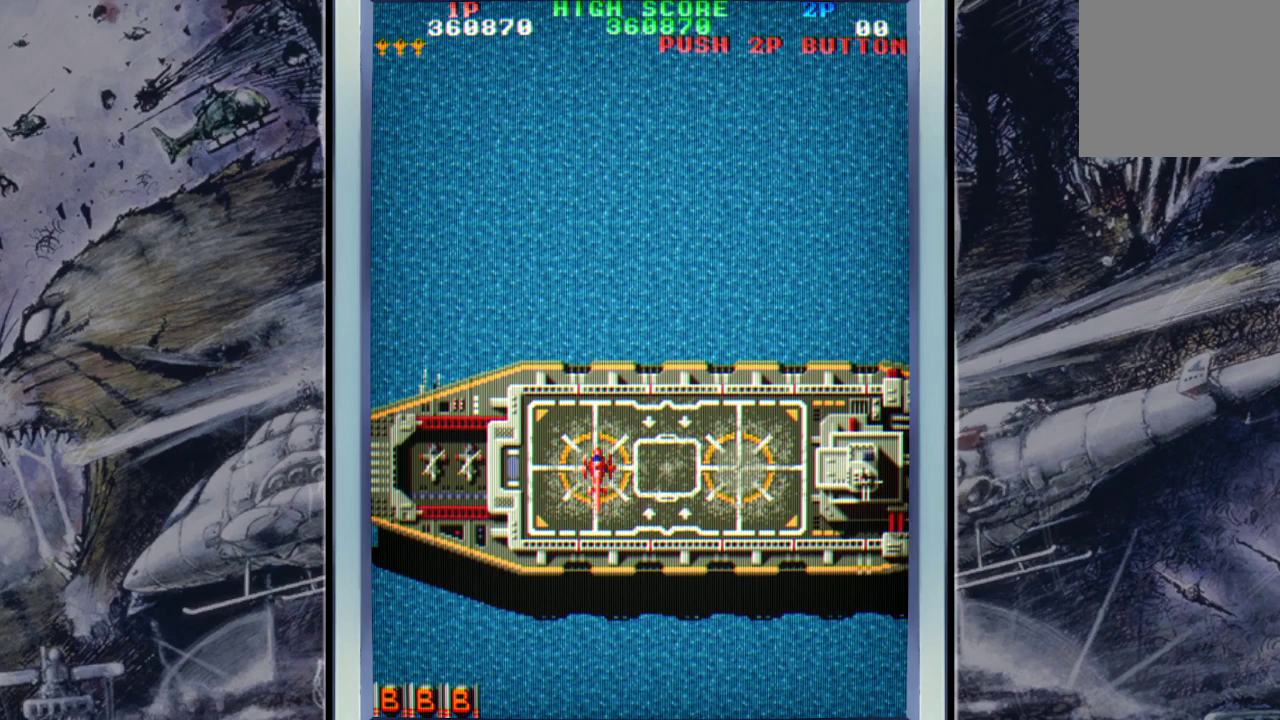
{"buttons": [], "left_stick": "center", "events": [[100, "A", "down"], [267, "A", "up"]]}
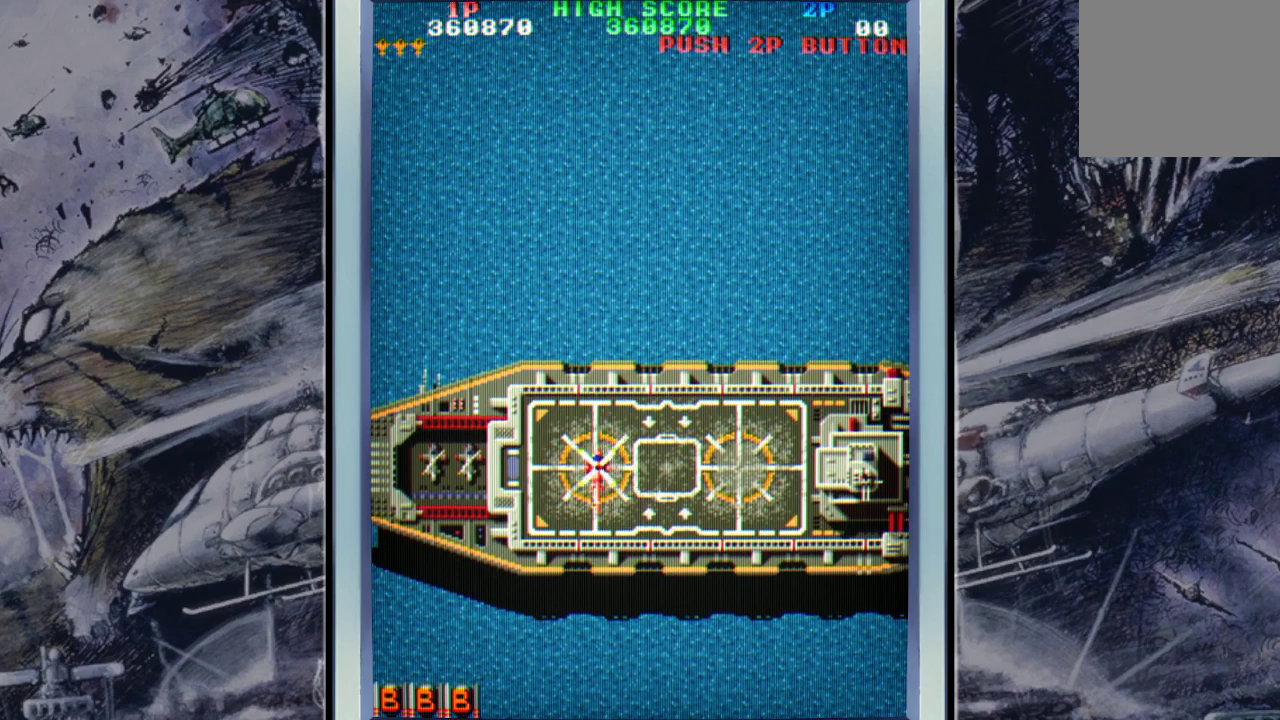
{"buttons": [], "left_stick": "center", "events": [[33, "A", "down"], [67, "A", "up"], [333, "A", "down"], [400, "A", "up"]]}
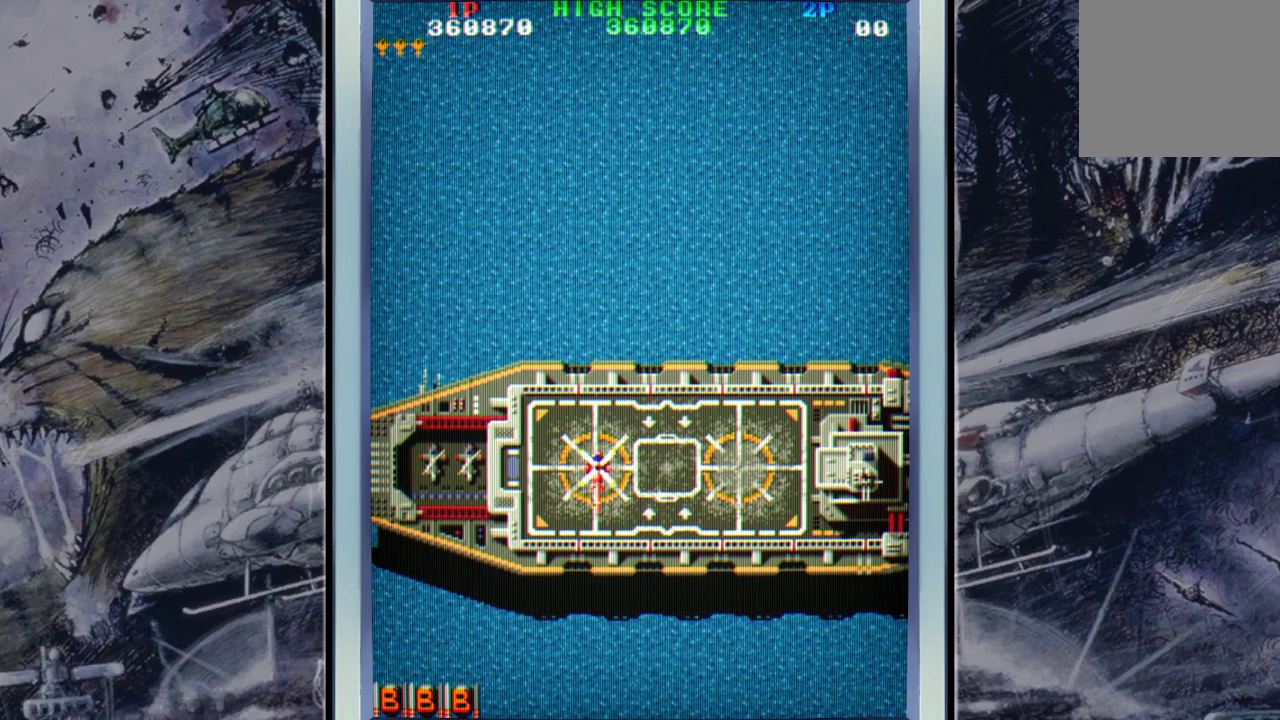
{"buttons": [], "left_stick": "center", "events": [[67, "A", "down"], [167, "A", "up"], [333, "A", "down"], [367, "A", "up"]]}
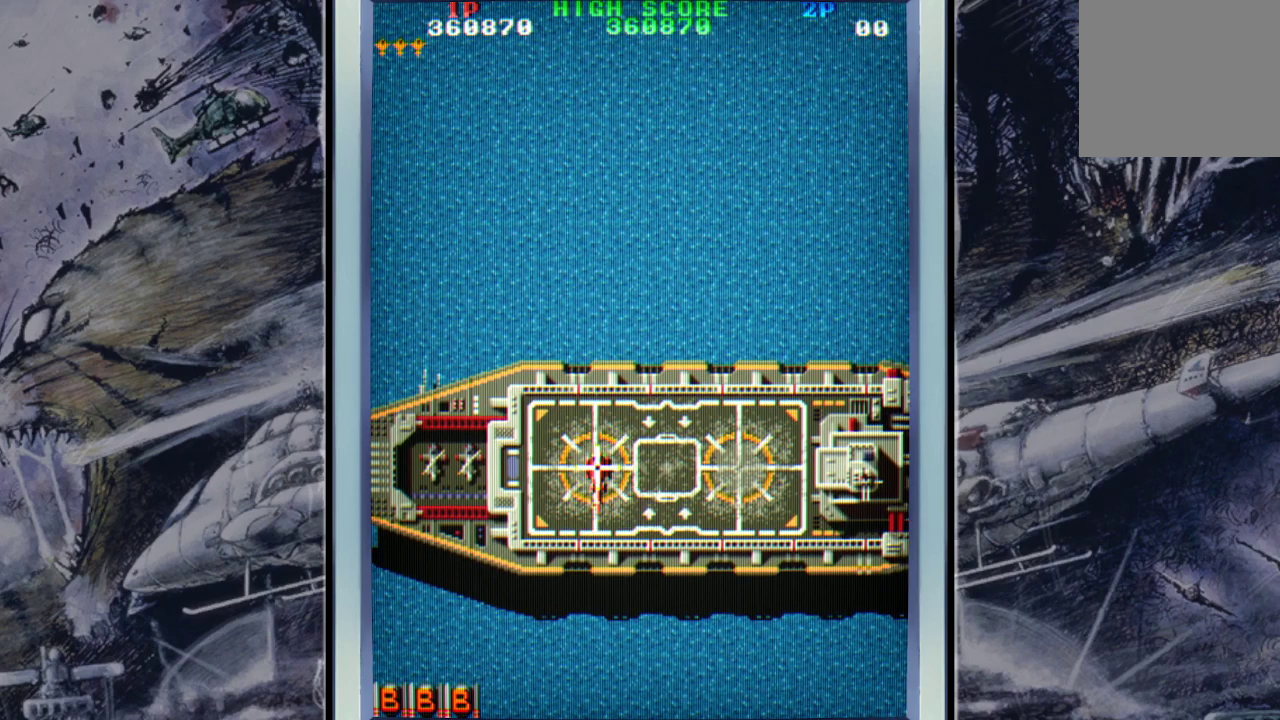
{"buttons": [], "left_stick": "center", "events": [[33, "A", "down"], [133, "A", "up"], [433, "A", "down"], [500, "A", "up"]]}
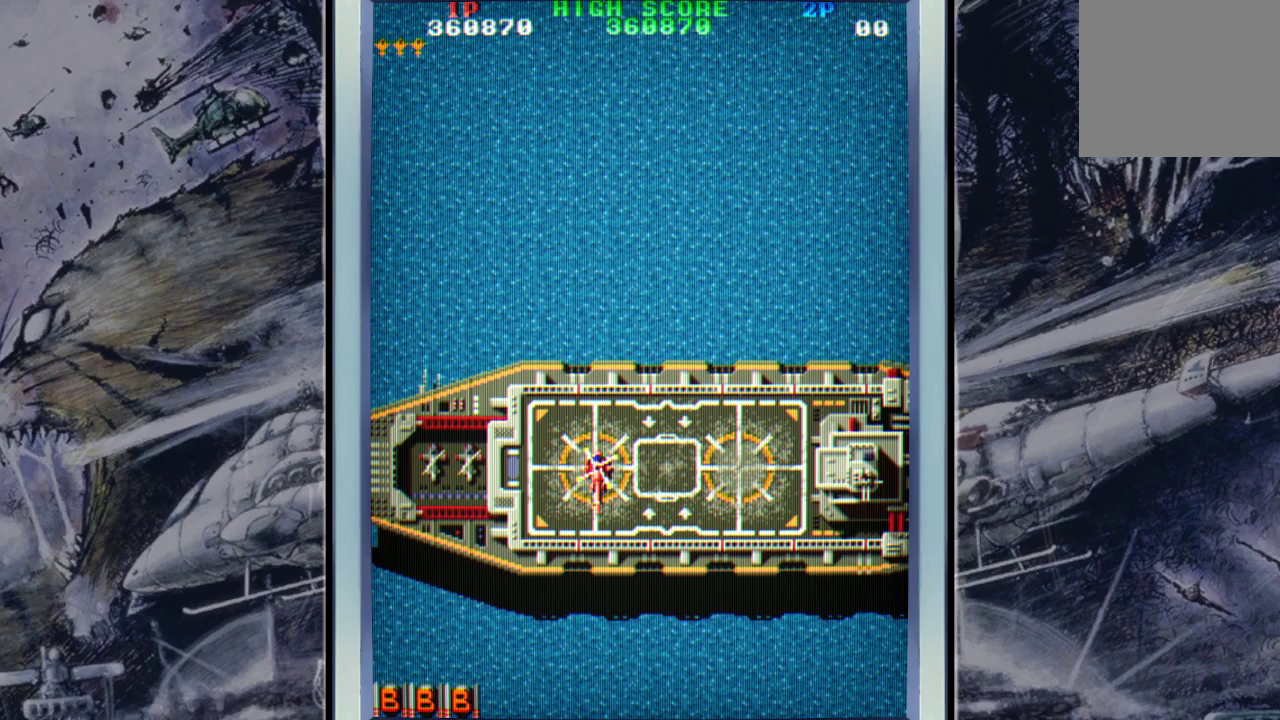
{"buttons": ["A"], "left_stick": "center", "events": [[100, "A", "down"], [167, "A", "up"], [333, "A", "down"], [400, "A", "up"], [500, "A", "down"]]}
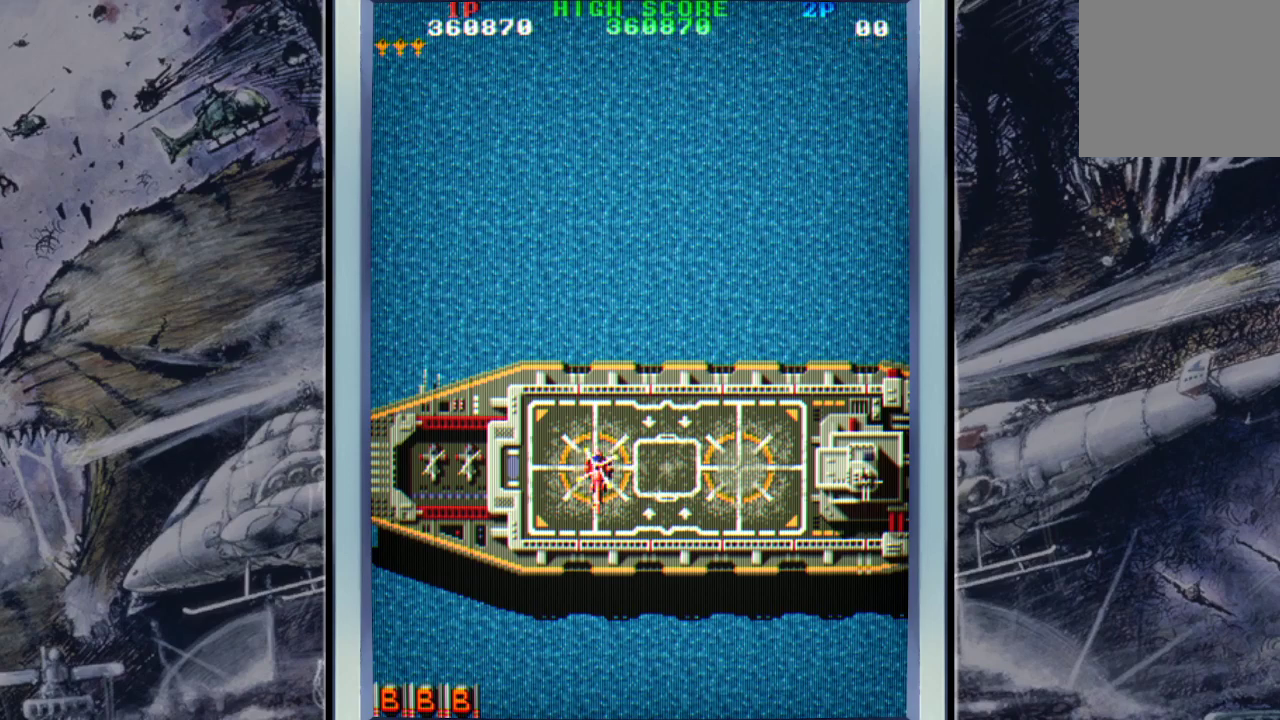
{"buttons": ["A"], "left_stick": "center", "events": [[133, "A", "up"], [233, "A", "down"], [333, "A", "up"], [467, "A", "down"]]}
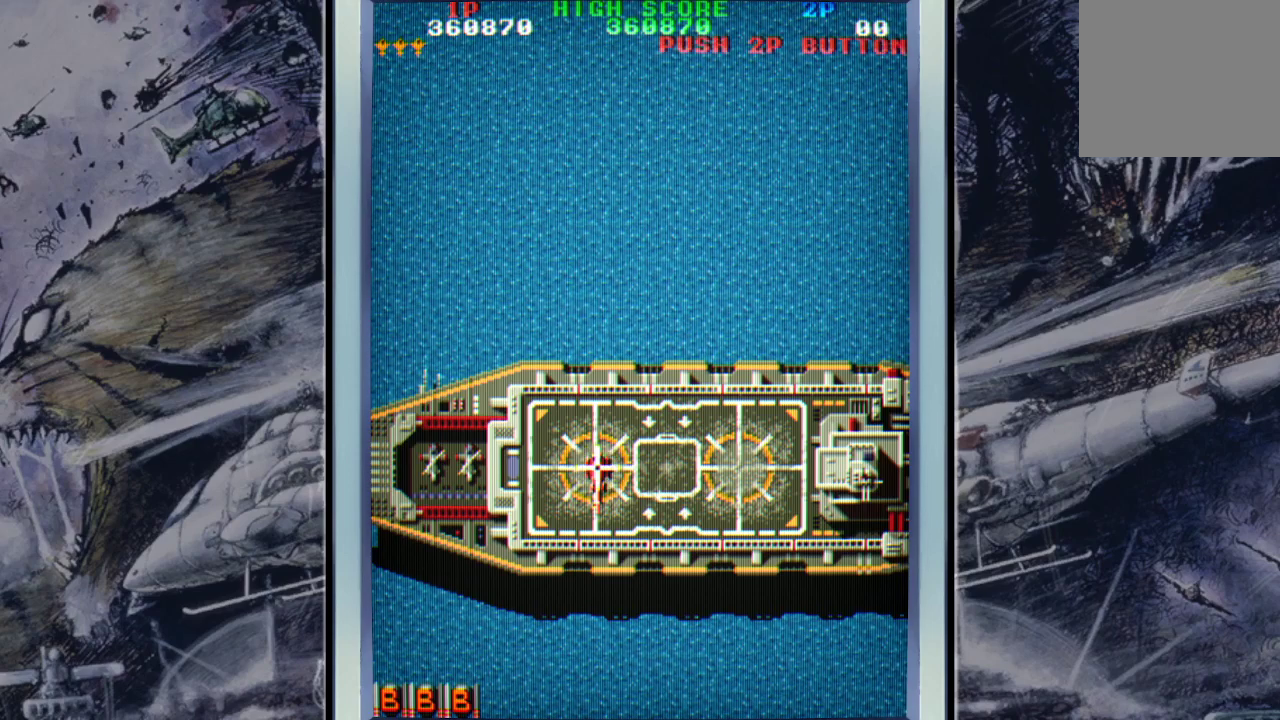
{"buttons": [], "left_stick": "center", "events": [[33, "A", "up"], [167, "A", "down"], [267, "A", "up"], [367, "A", "down"], [500, "A", "up"]]}
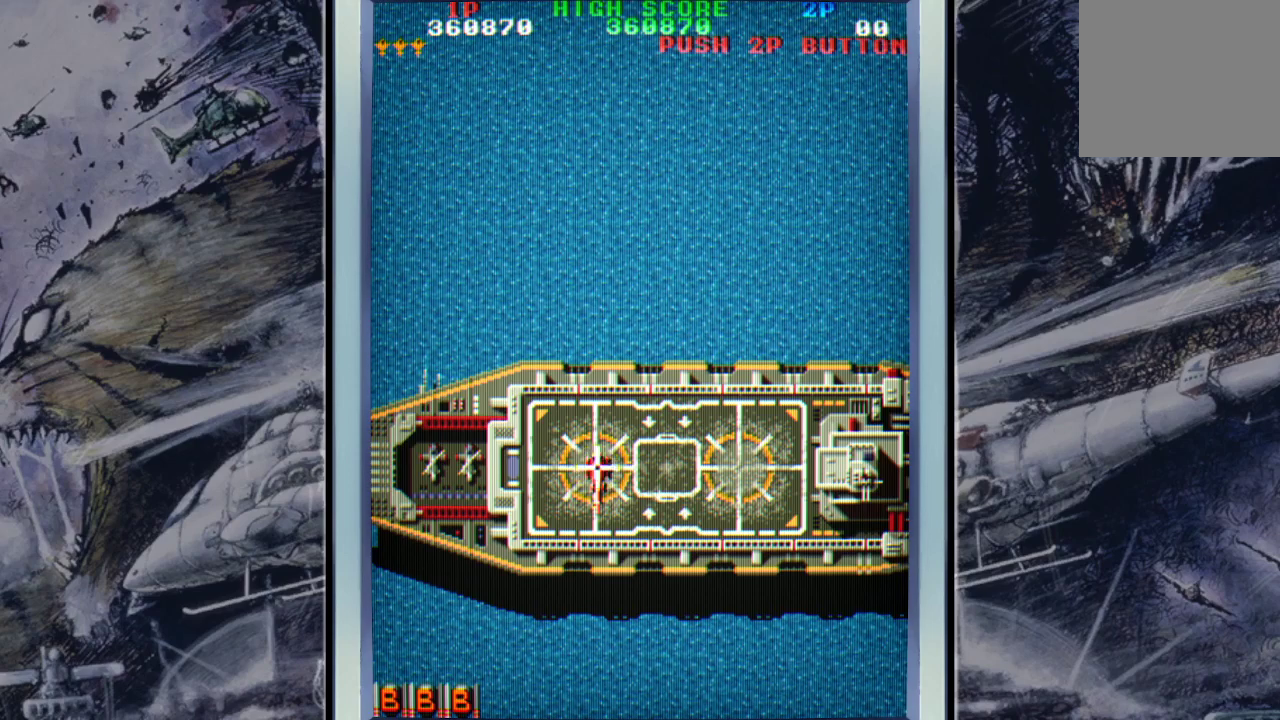
{"buttons": [], "left_stick": "center", "events": [[100, "A", "down"], [200, "A", "up"], [333, "A", "down"], [367, "A", "up"]]}
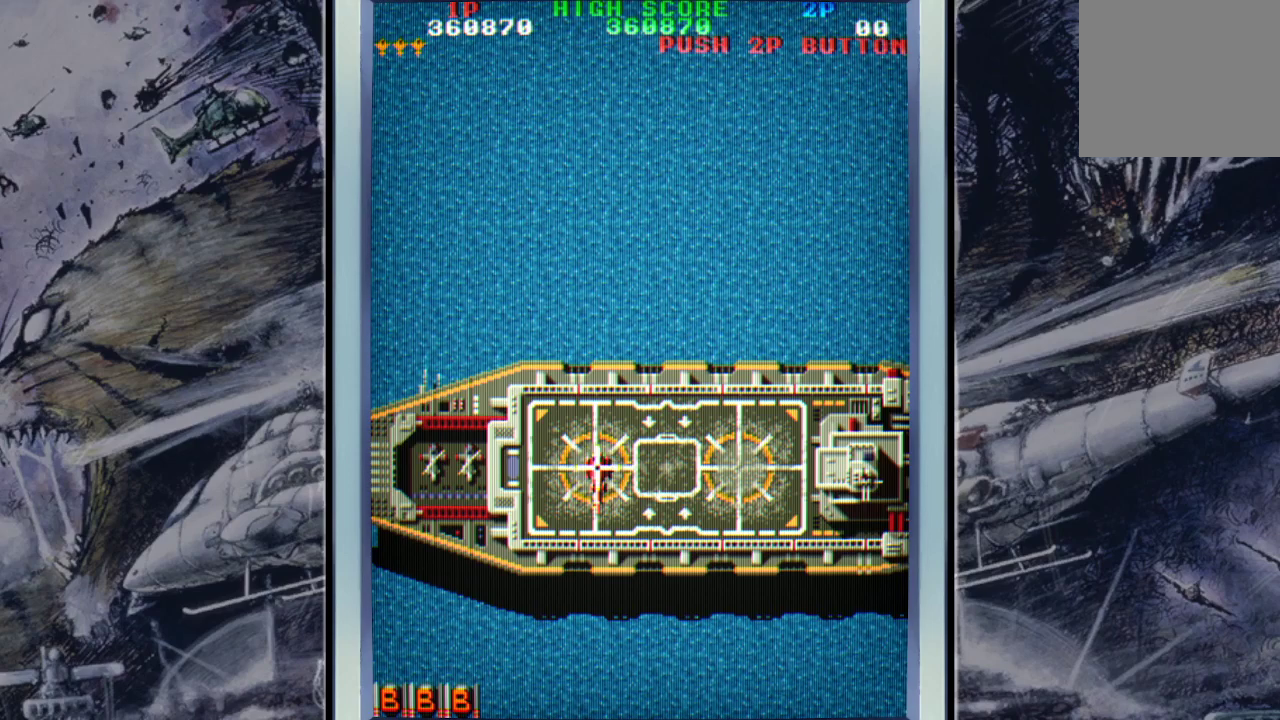
{"buttons": [], "left_stick": "center", "events": [[67, "A", "down"], [167, "A", "up"]]}
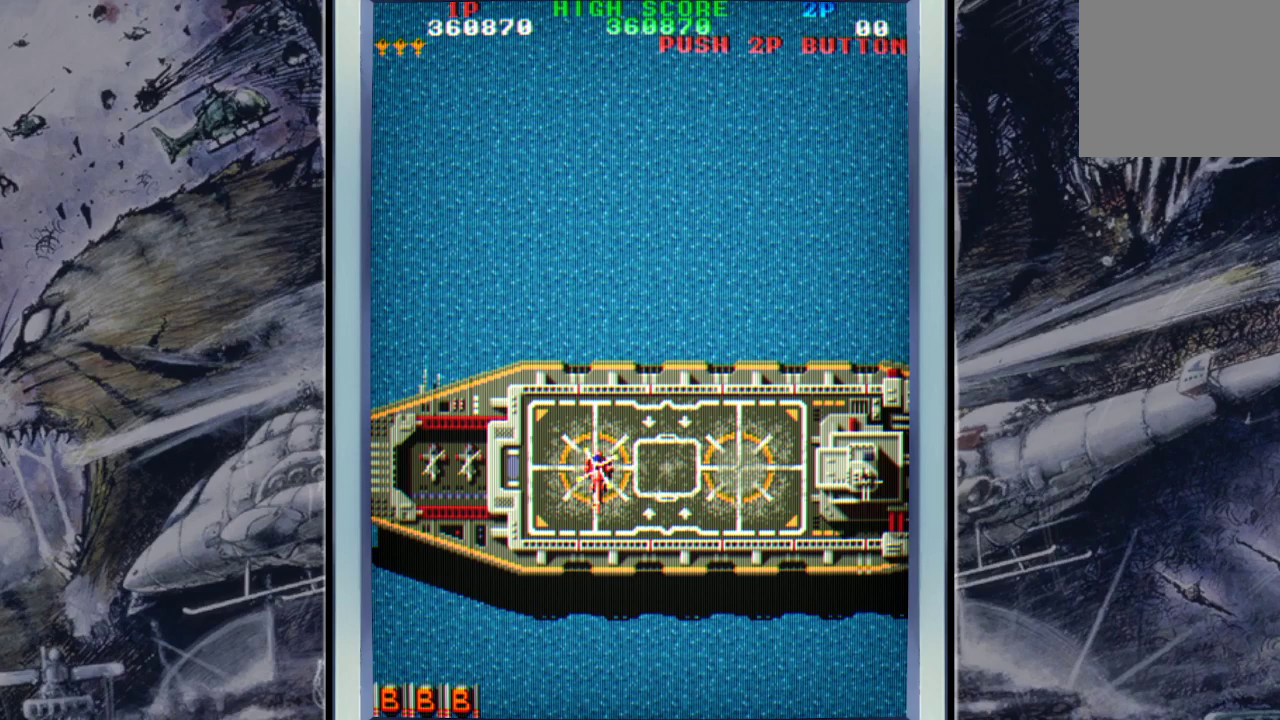
{"buttons": [], "left_stick": "center", "events": []}
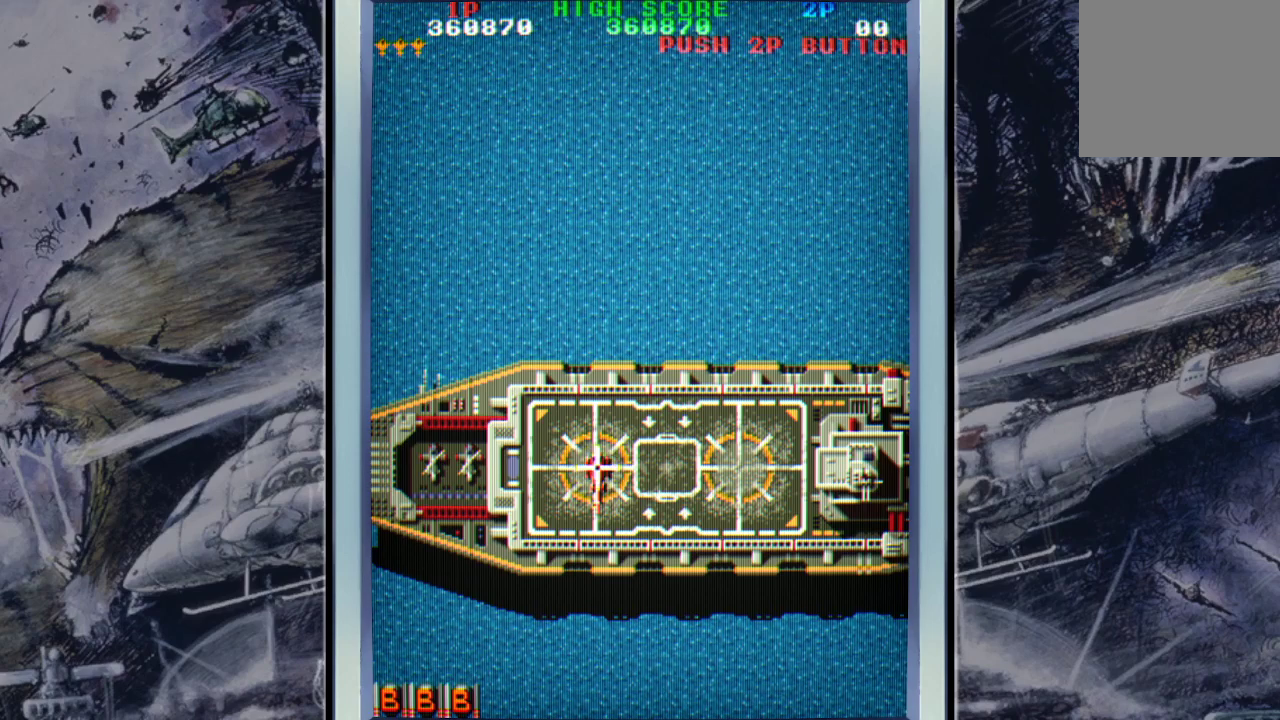
{"buttons": ["A"], "left_stick": "center", "events": [[433, "A", "down"]]}
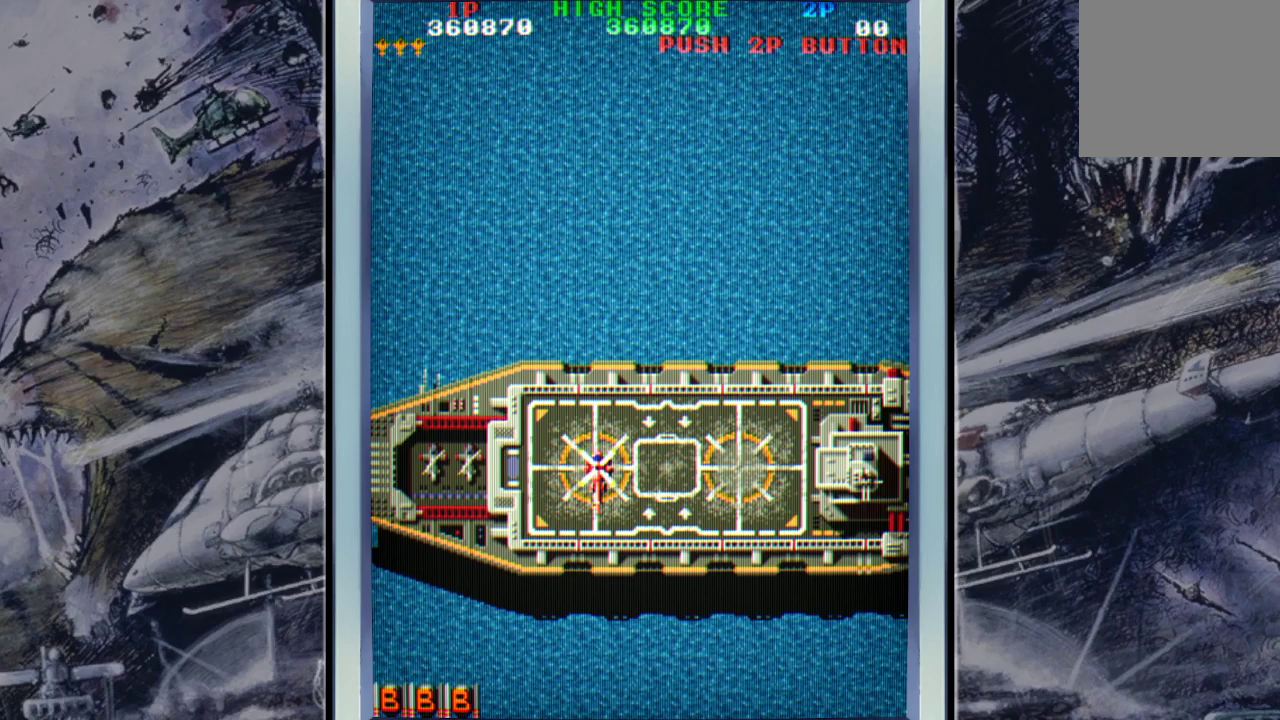
{"buttons": [], "left_stick": "center", "events": [[33, "A", "up"], [167, "A", "down"], [200, "A", "up"], [333, "A", "down"], [433, "A", "up"]]}
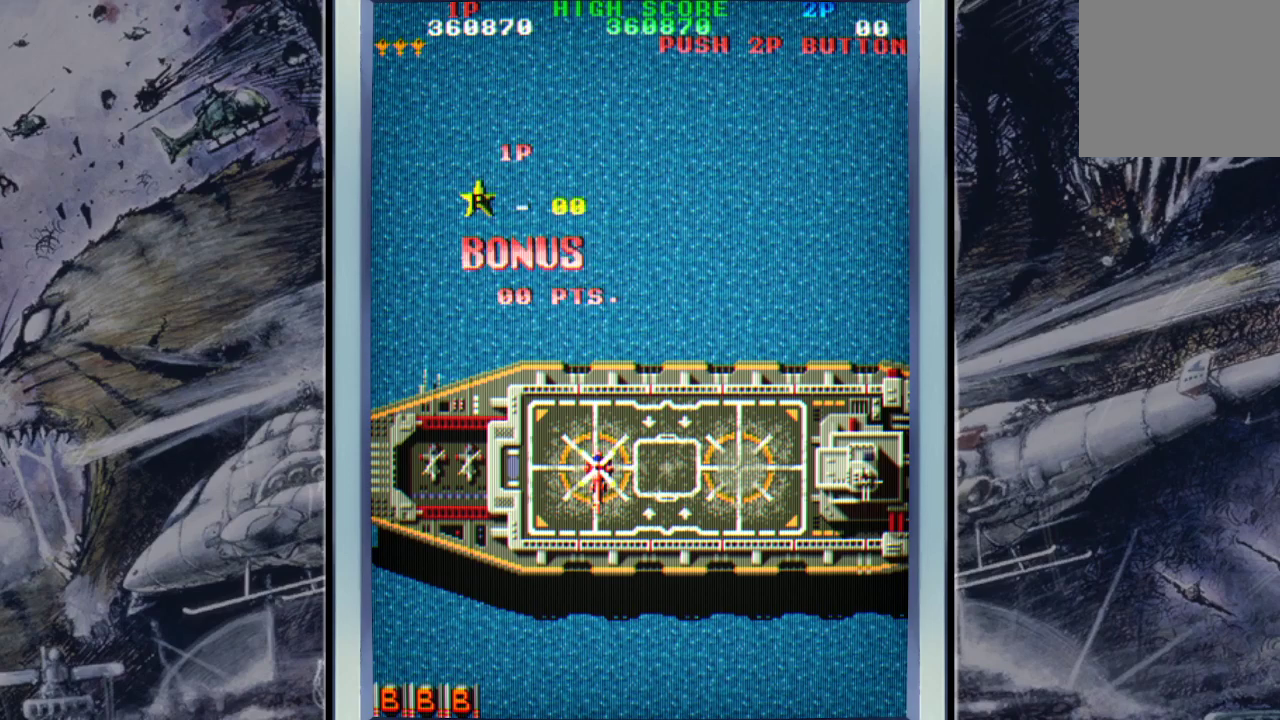
{"buttons": [], "left_stick": "center", "events": [[33, "A", "down"], [133, "A", "up"], [300, "A", "down"], [333, "A", "up"]]}
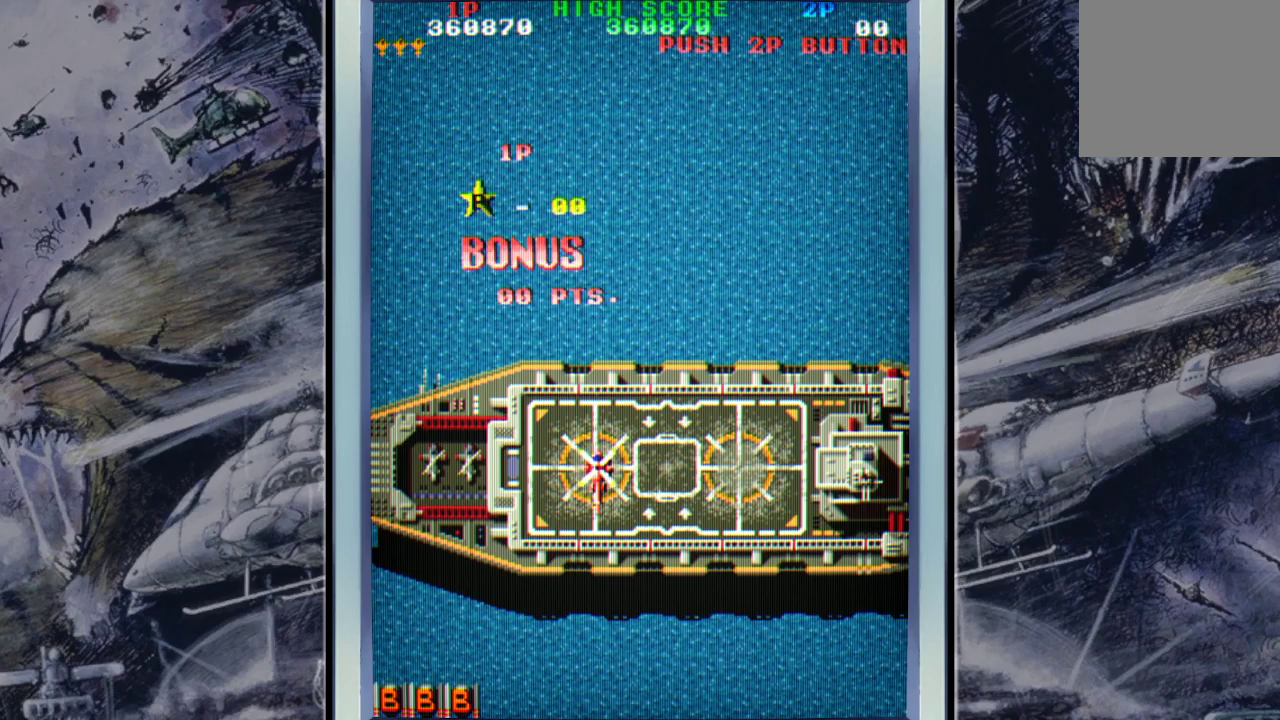
{"buttons": ["A"], "left_stick": "center", "events": [[33, "A", "down"], [67, "A", "up"], [467, "A", "down"]]}